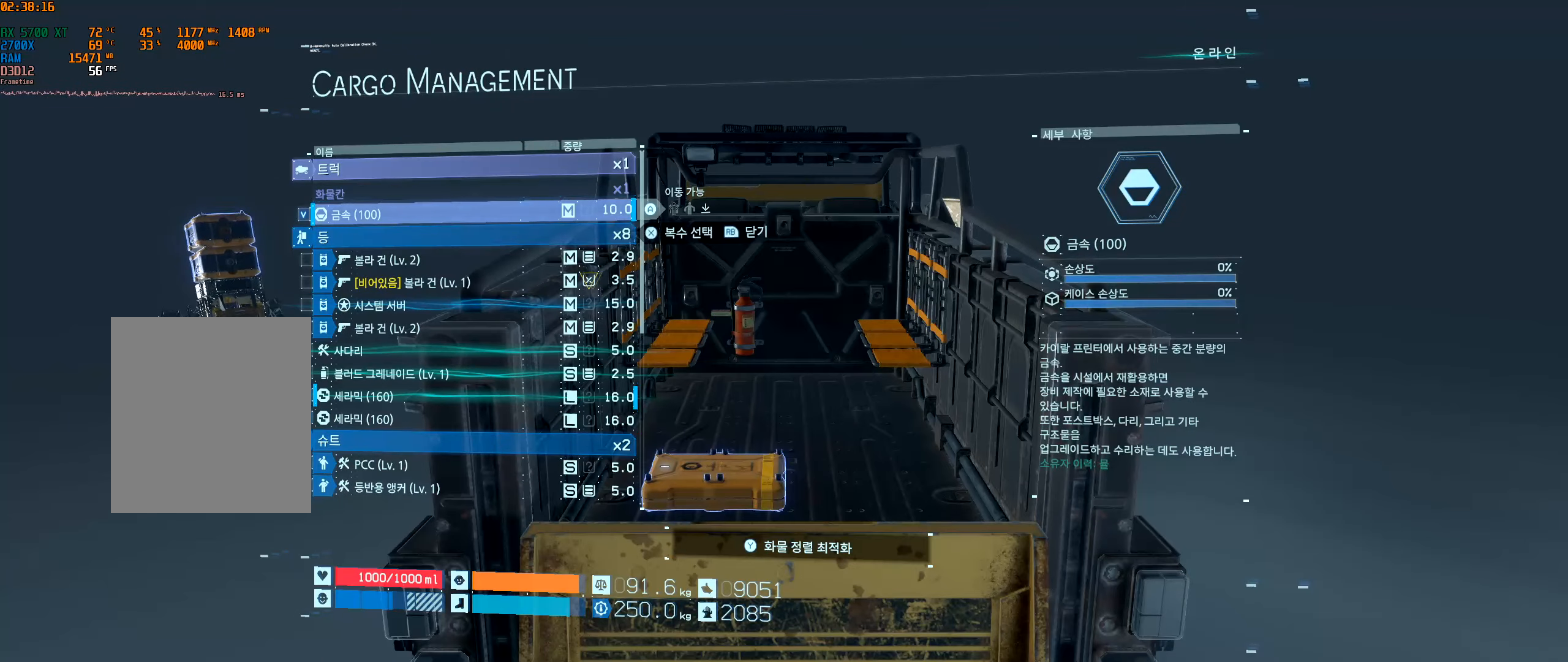
Gameplay with a controller (Xbox layout); each line is a JSON object with the inputs held at the frame after it (dt_ms = milliseconds from this image to that frame). "events" lists button and stick changes between this image and that frame as [ms after this image, input, new state], when the widget could be followed in between. Not read: L3 R3 other_buttons right_stick.
{"dt_ms": 500, "buttons": [], "left_stick": "center", "events": []}
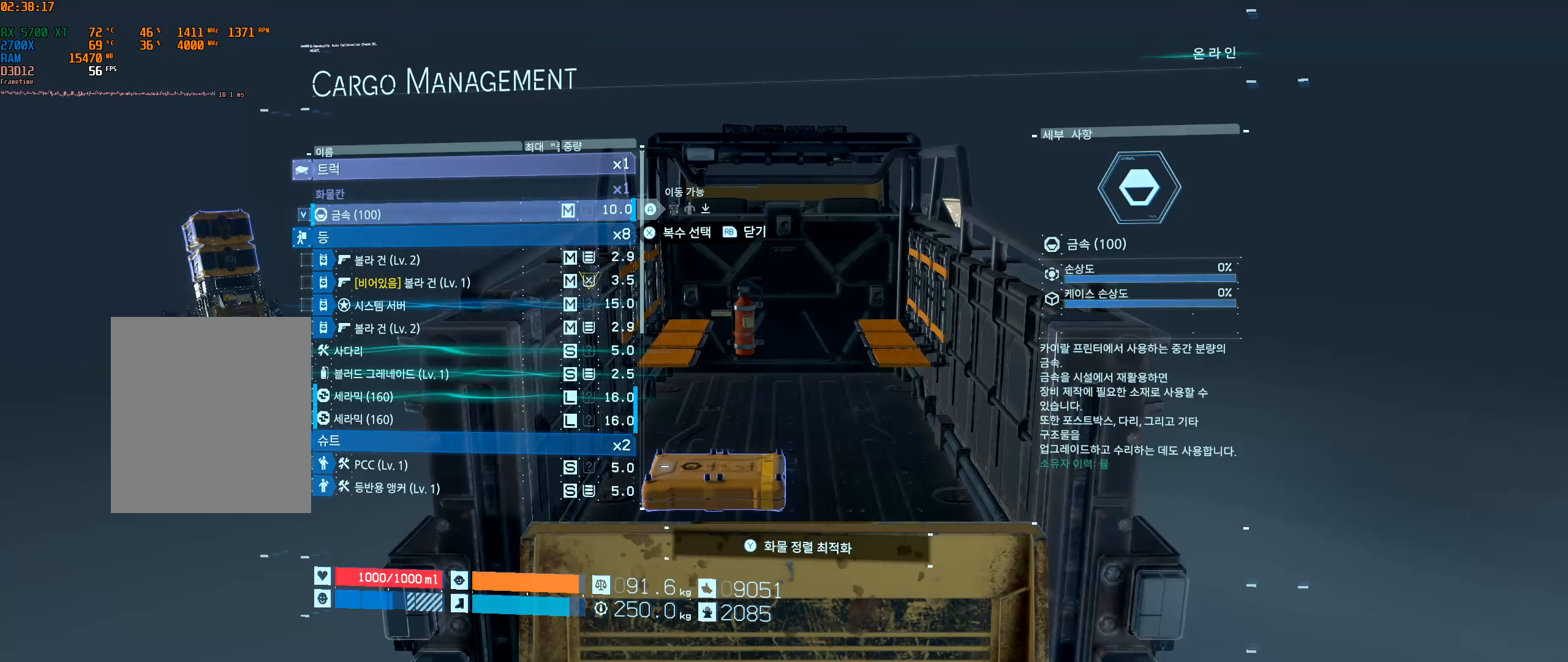
{"dt_ms": 500, "buttons": [], "left_stick": "center", "events": [[333, "X", "down"], [400, "X", "up"]]}
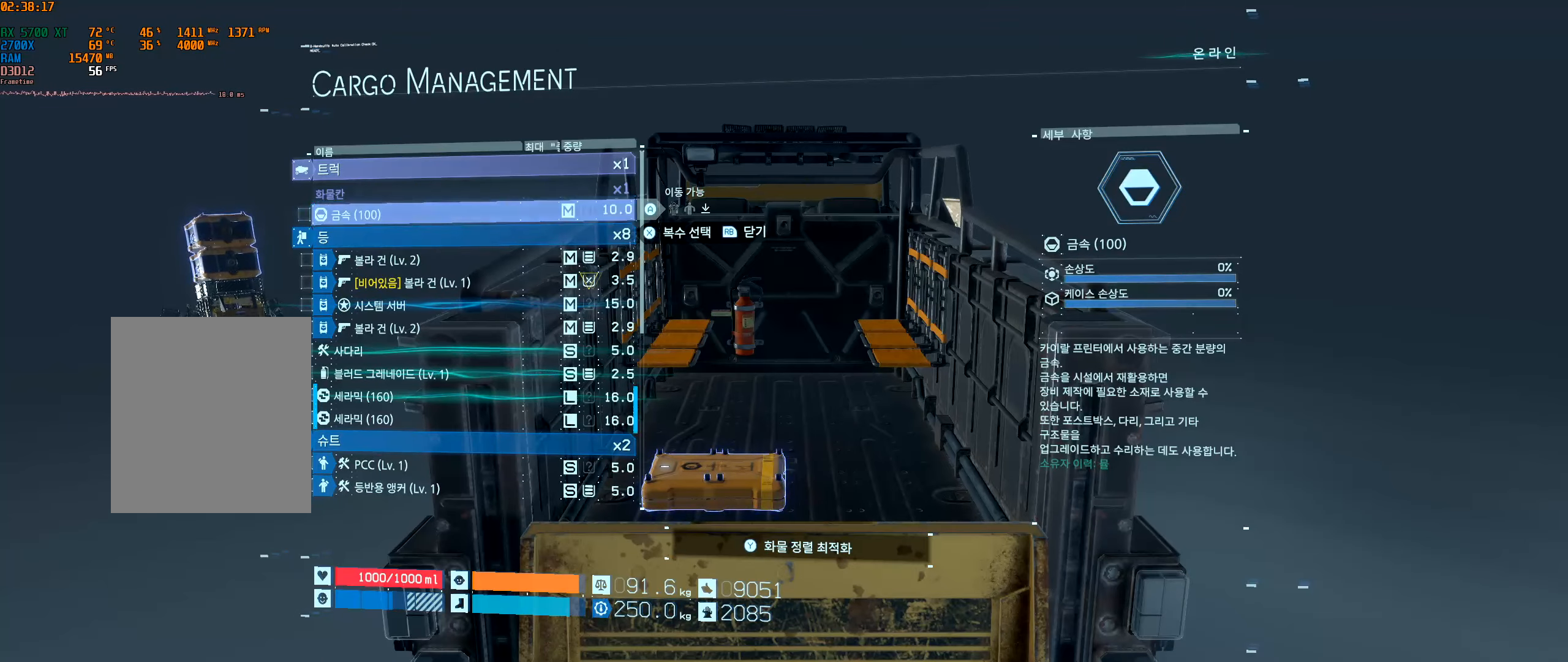
{"dt_ms": 500, "buttons": [], "left_stick": "center", "events": []}
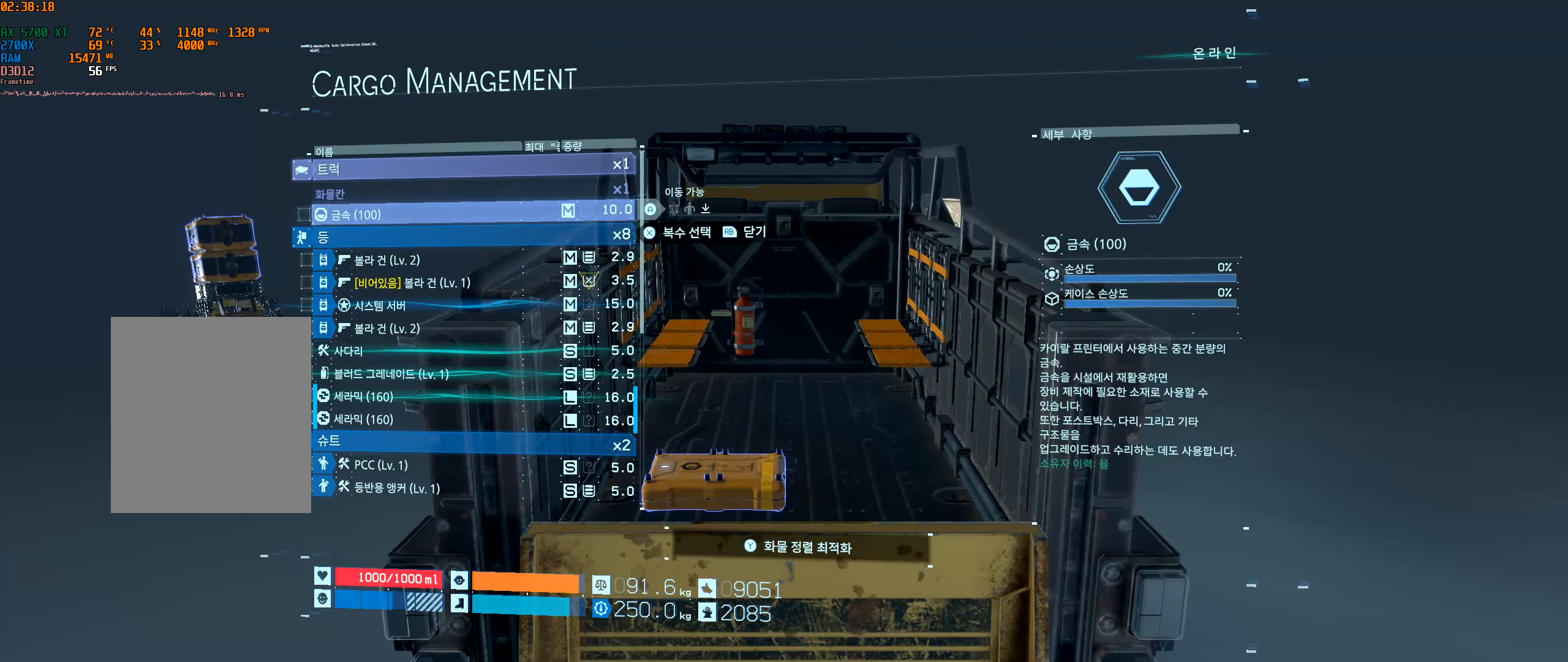
{"dt_ms": 1000, "buttons": [], "left_stick": "center"}
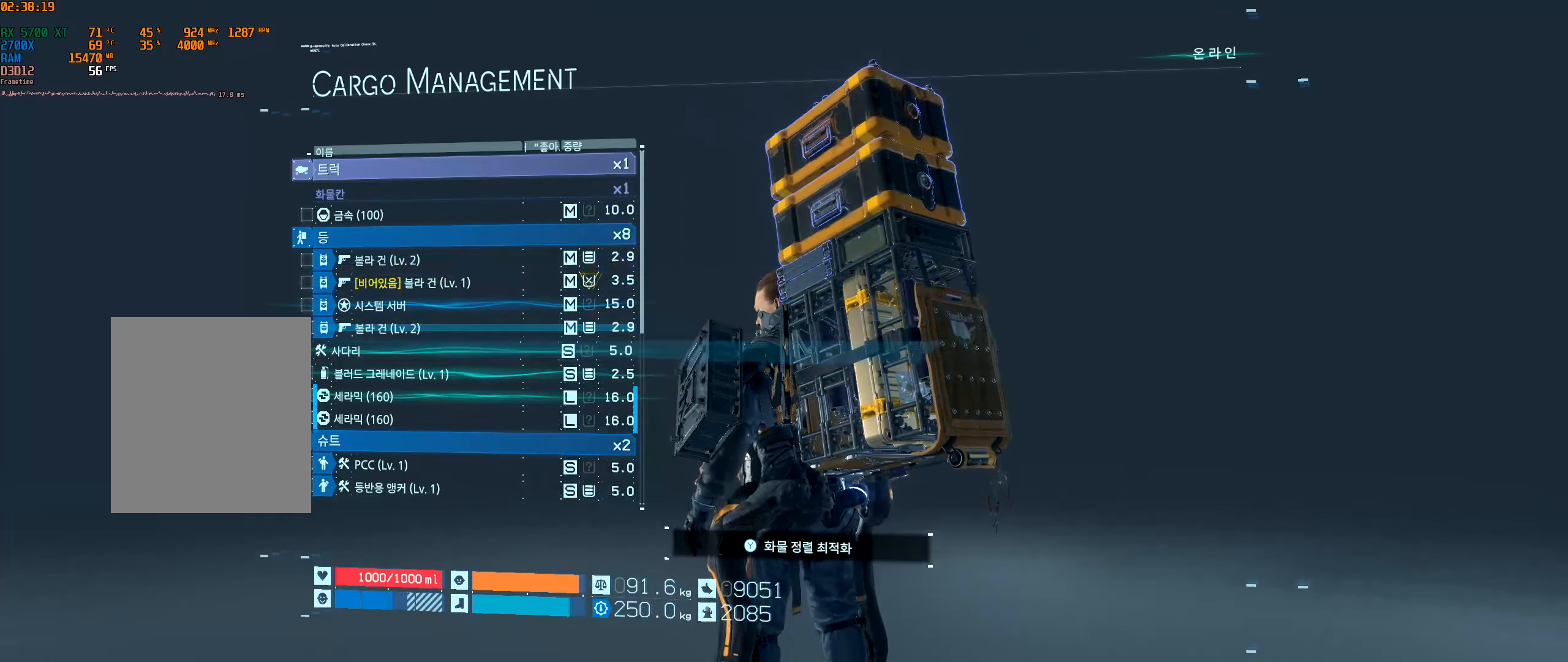
{"dt_ms": 500, "buttons": [], "left_stick": "center", "events": [[216, "DPAD_DOWN", "down"], [383, "DPAD_DOWN", "up"]]}
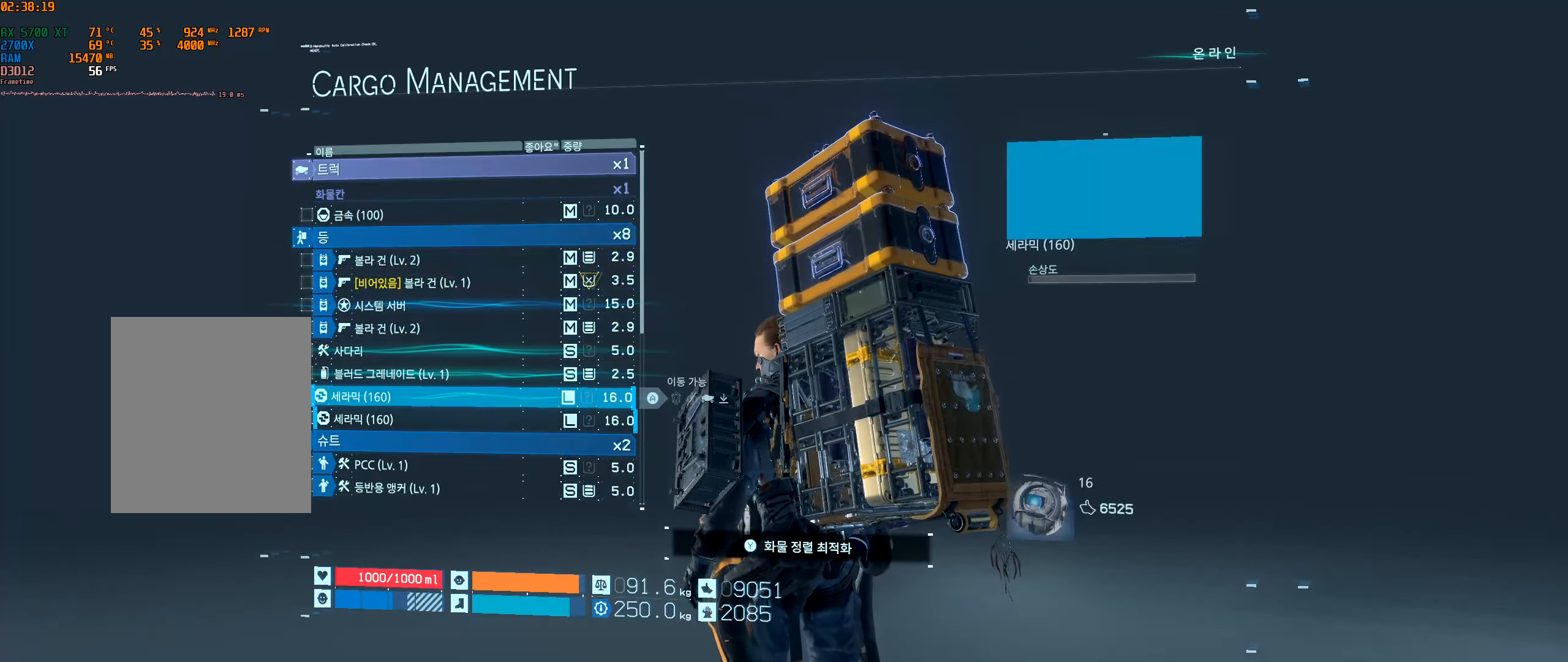
{"dt_ms": 500, "buttons": [], "left_stick": "center", "events": [[50, "A", "down"], [200, "A", "up"]]}
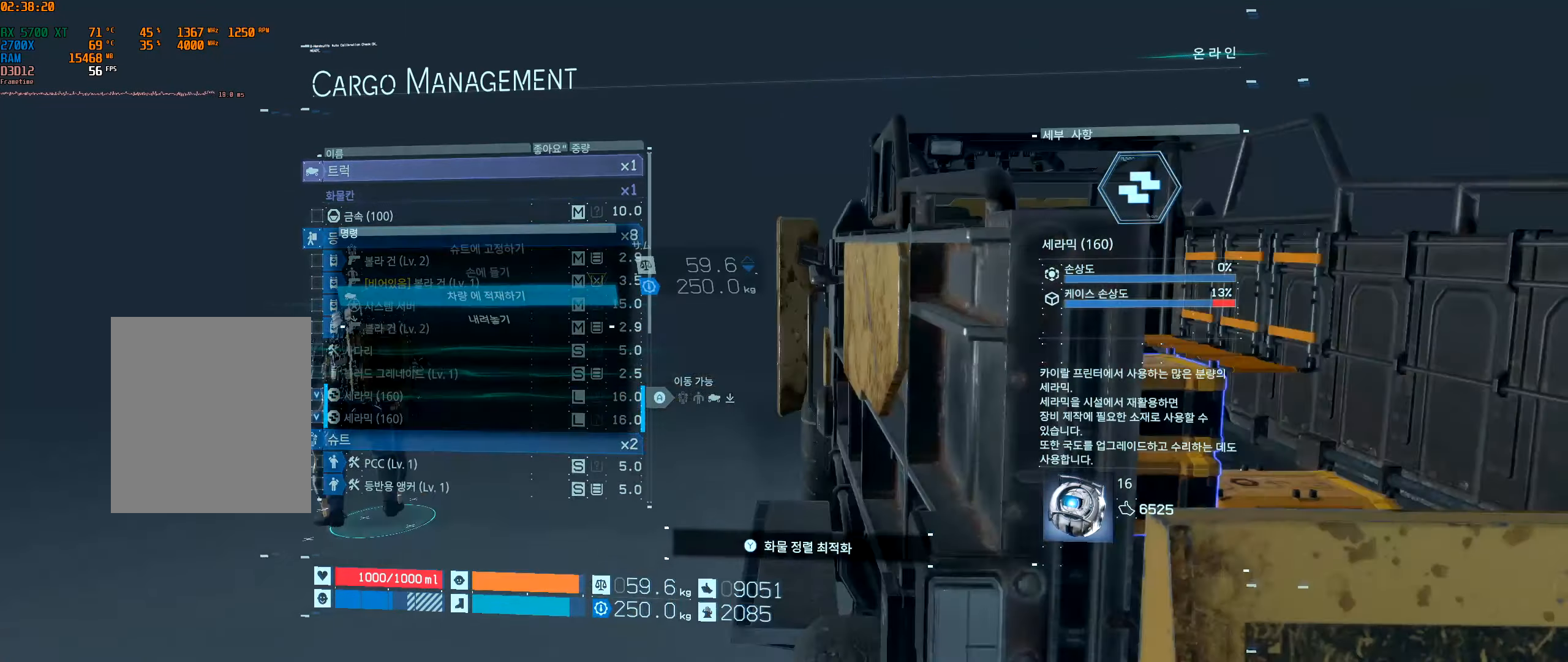
{"dt_ms": 500, "buttons": [], "left_stick": "center", "events": []}
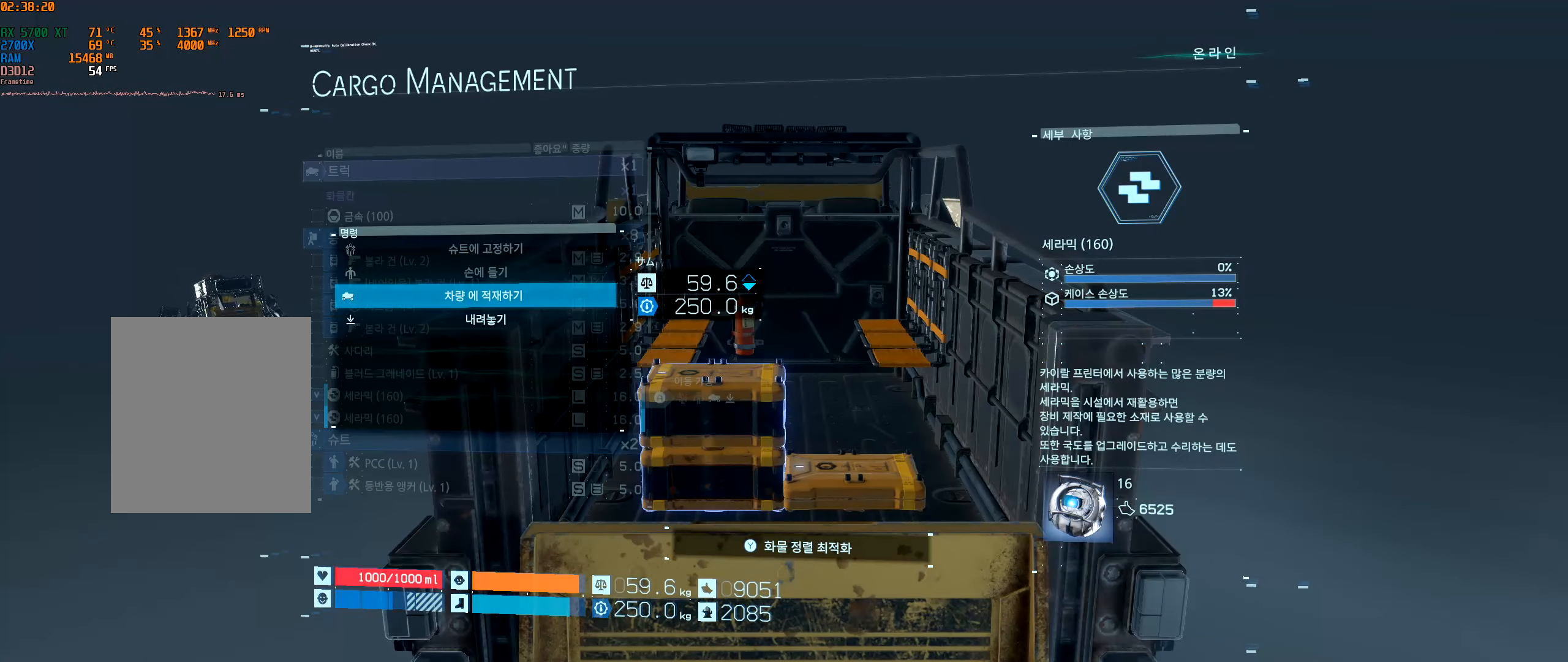
{"dt_ms": 500, "buttons": ["A"], "left_stick": "center", "events": [[400, "A", "down"]]}
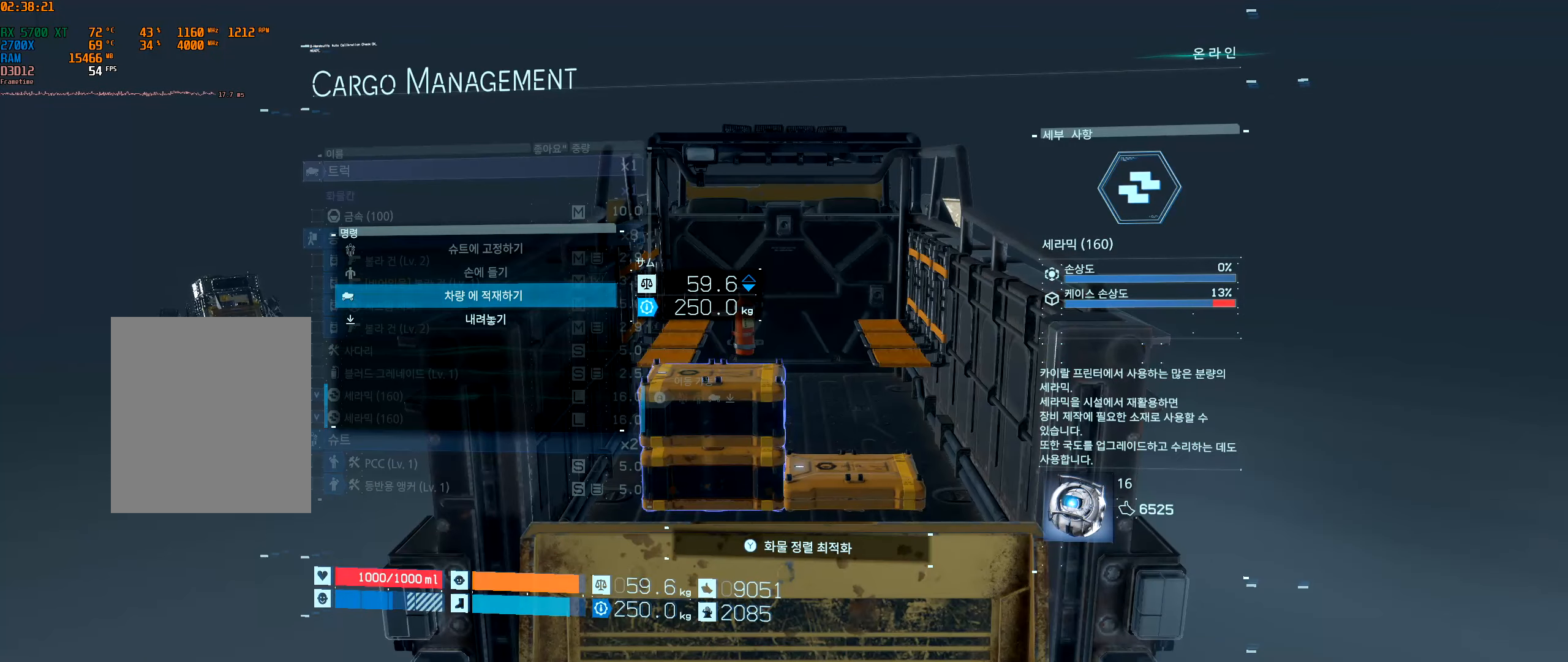
{"dt_ms": 500, "buttons": [], "left_stick": "center", "events": [[16, "A", "up"]]}
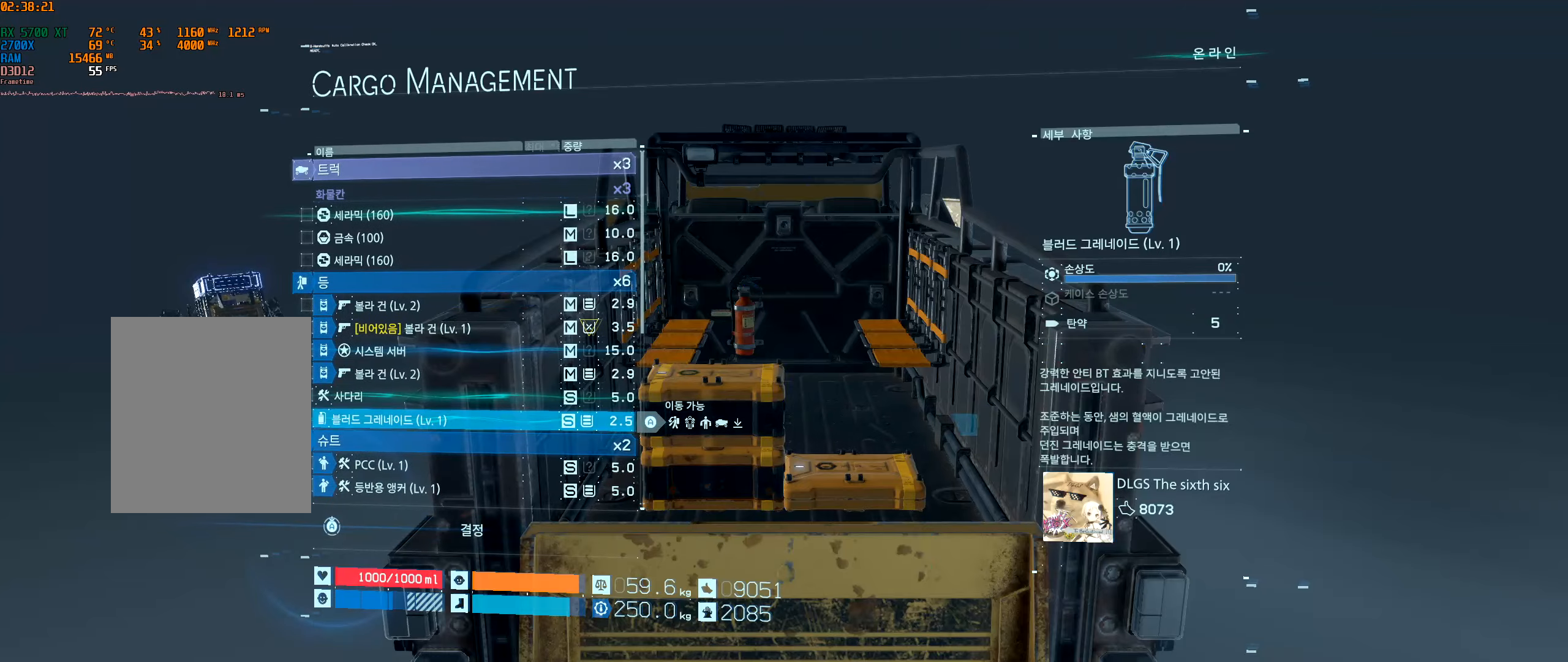
{"dt_ms": 500, "buttons": ["DPAD_DOWN"], "left_stick": "center", "events": [[500, "DPAD_DOWN", "down"]]}
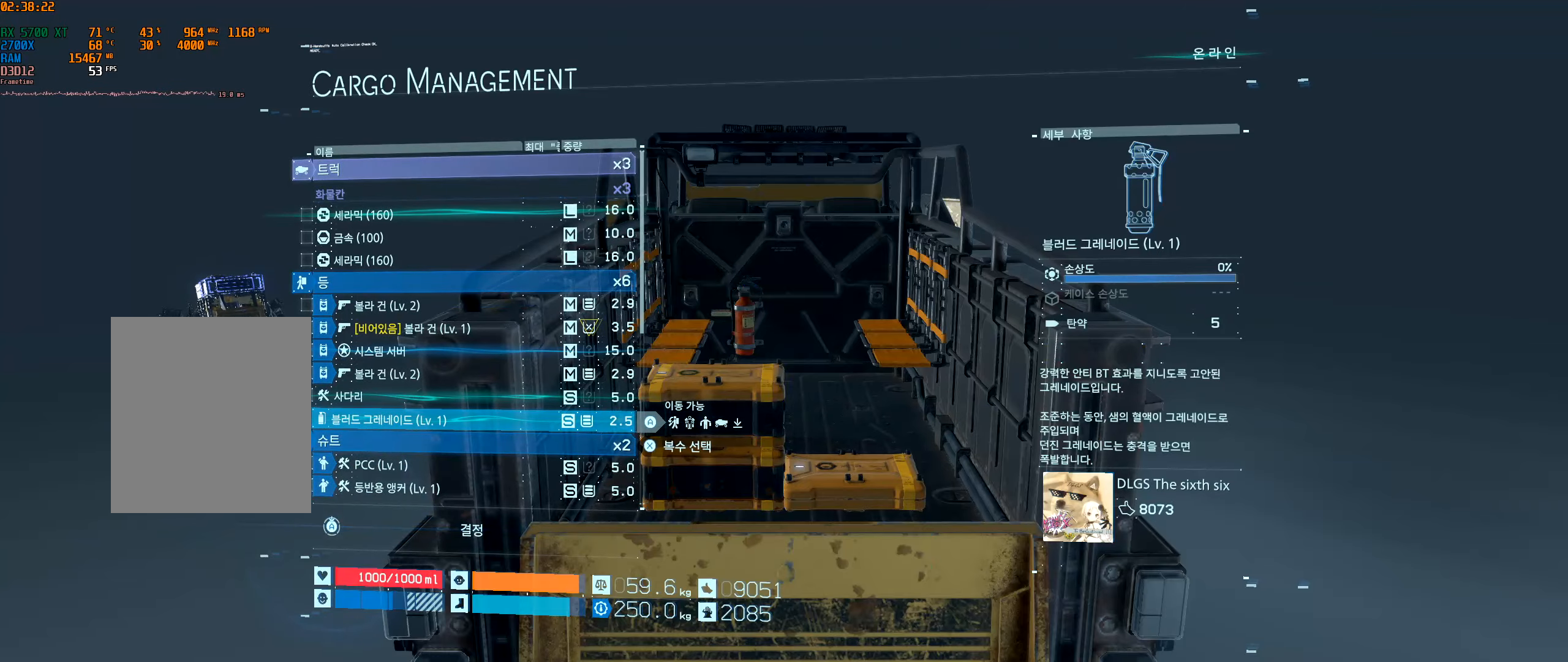
{"dt_ms": 500, "buttons": [], "left_stick": "center", "events": [[100, "DPAD_DOWN", "up"], [200, "DPAD_DOWN", "down"], [250, "L2", "down"], [400, "L2", "up"], [467, "DPAD_DOWN", "up"]]}
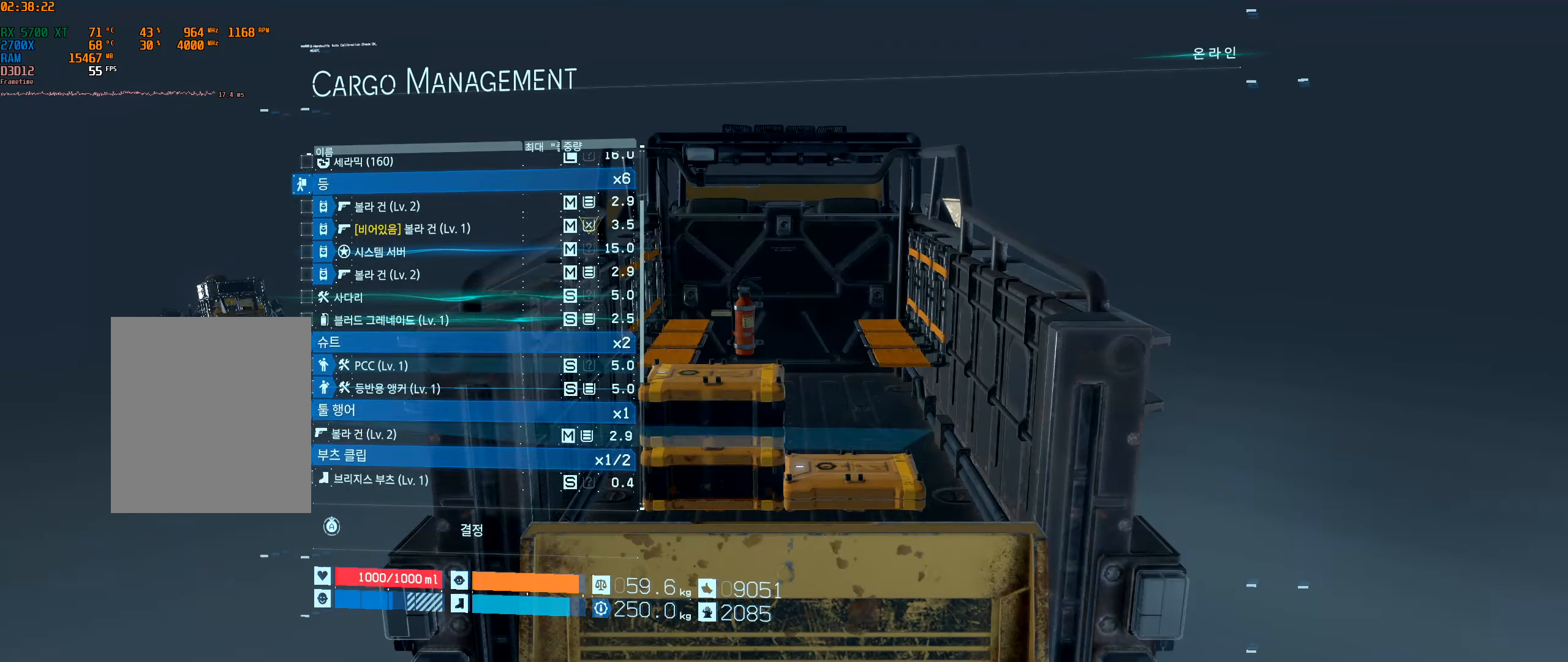
{"dt_ms": 500, "buttons": ["DPAD_DOWN"], "left_stick": "center", "events": [[500, "DPAD_DOWN", "down"]]}
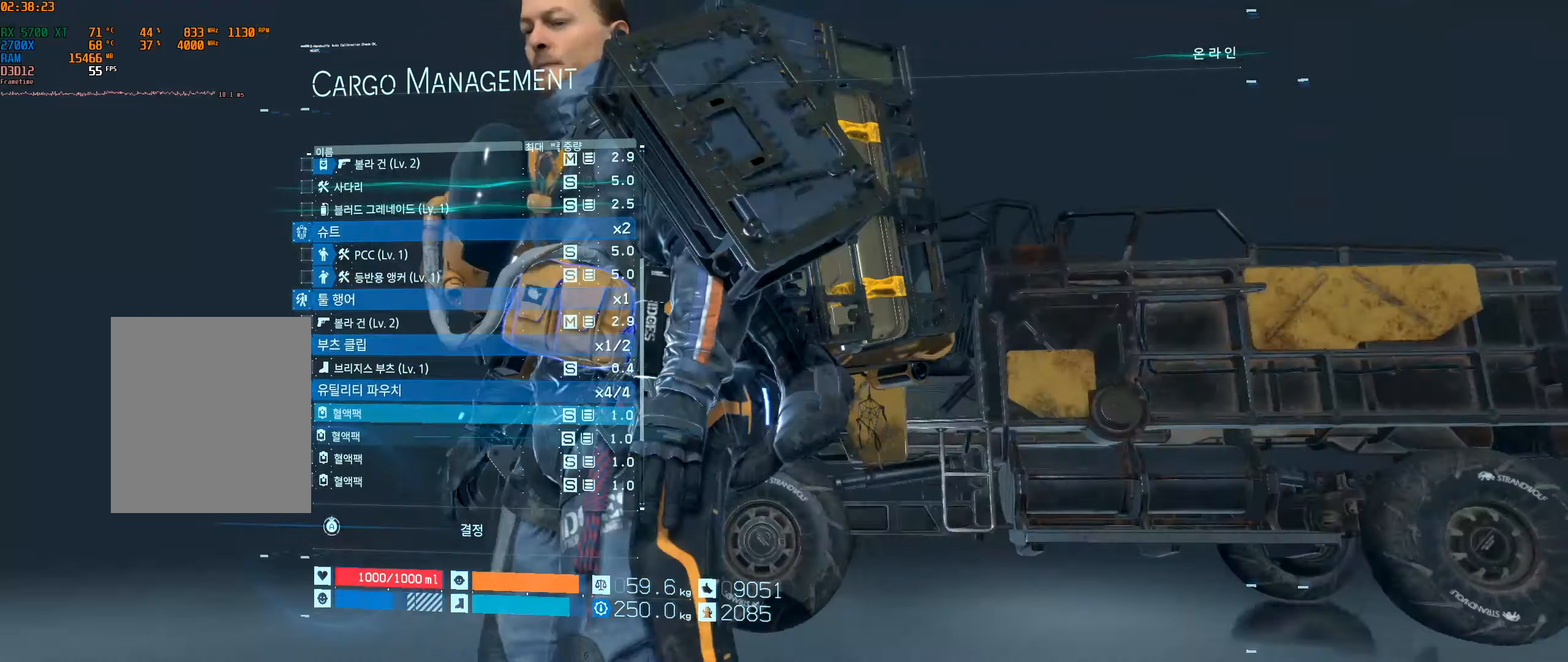
{"dt_ms": 500, "buttons": ["A"], "left_stick": "center", "events": [[83, "DPAD_DOWN", "up"], [400, "A", "down"]]}
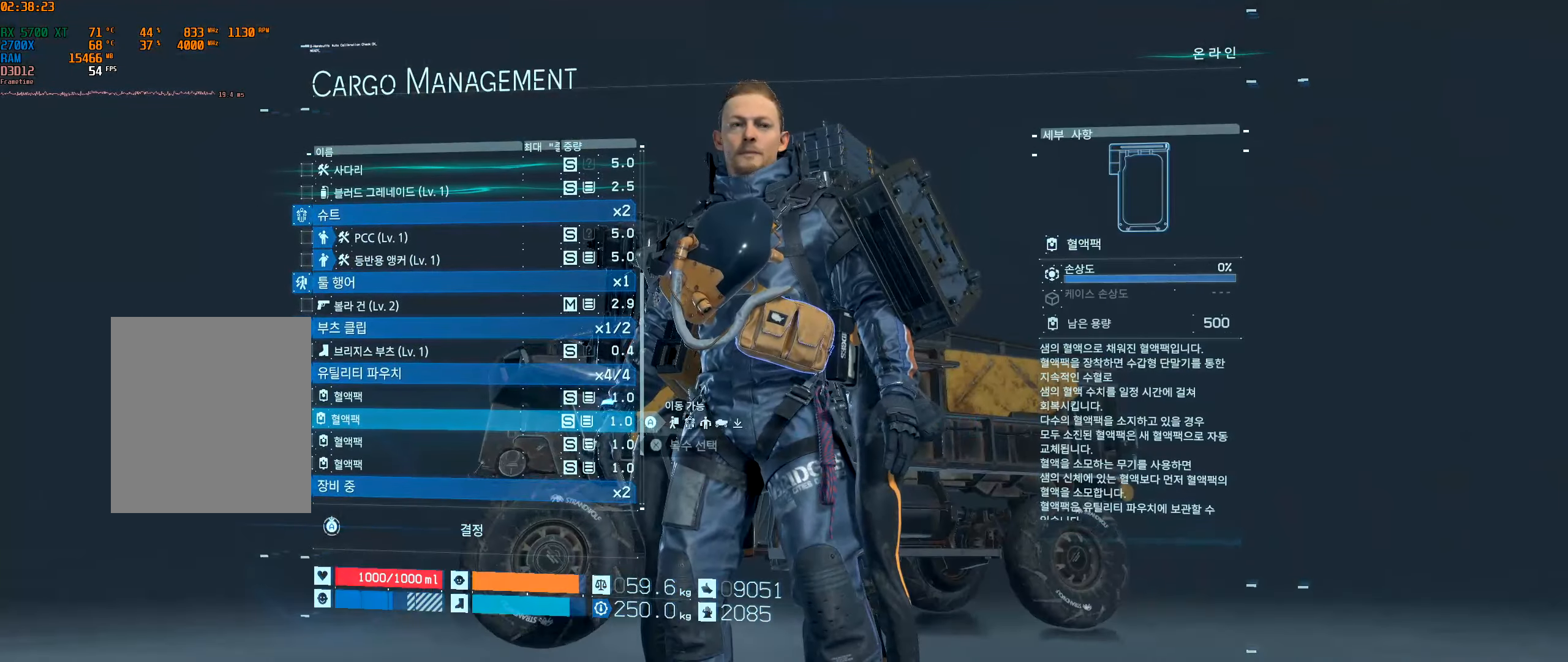
{"dt_ms": 500, "buttons": ["A"], "left_stick": "center", "events": []}
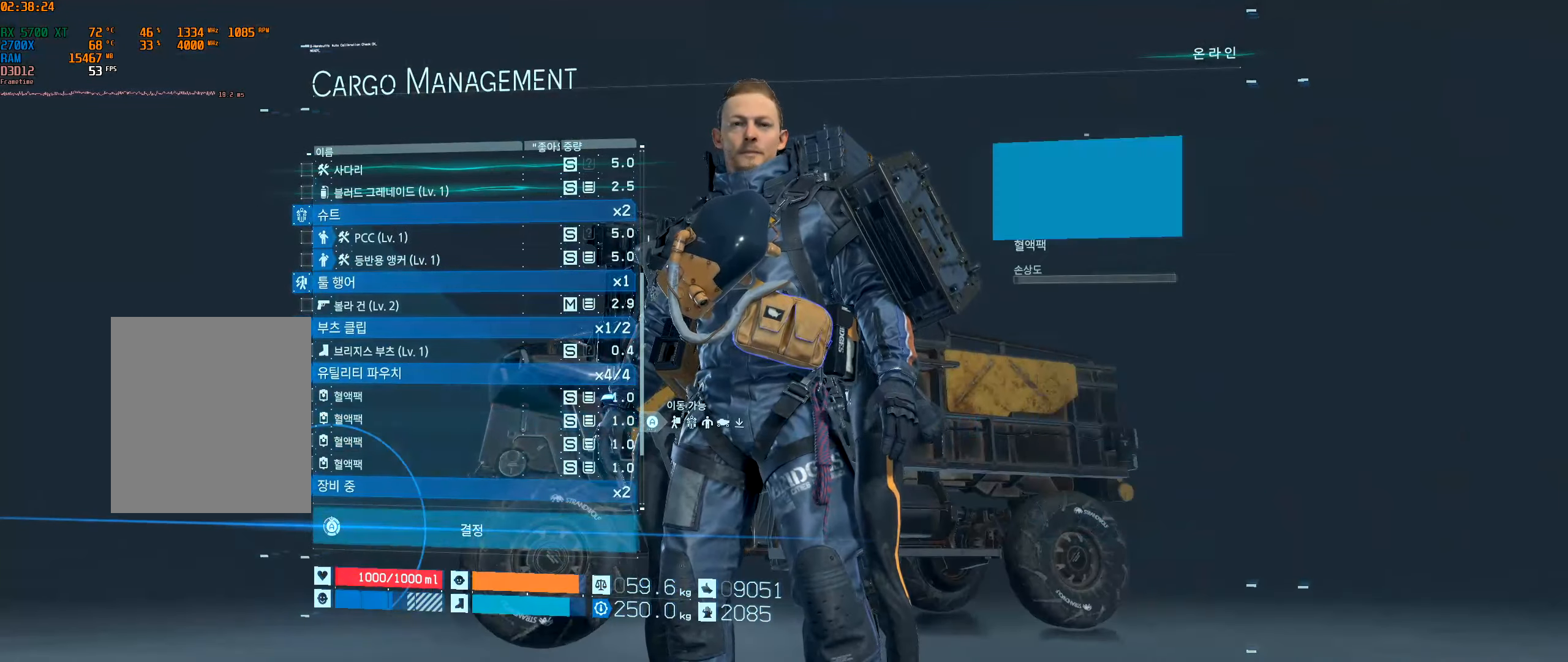
{"dt_ms": 500, "buttons": ["A"], "left_stick": "center", "events": []}
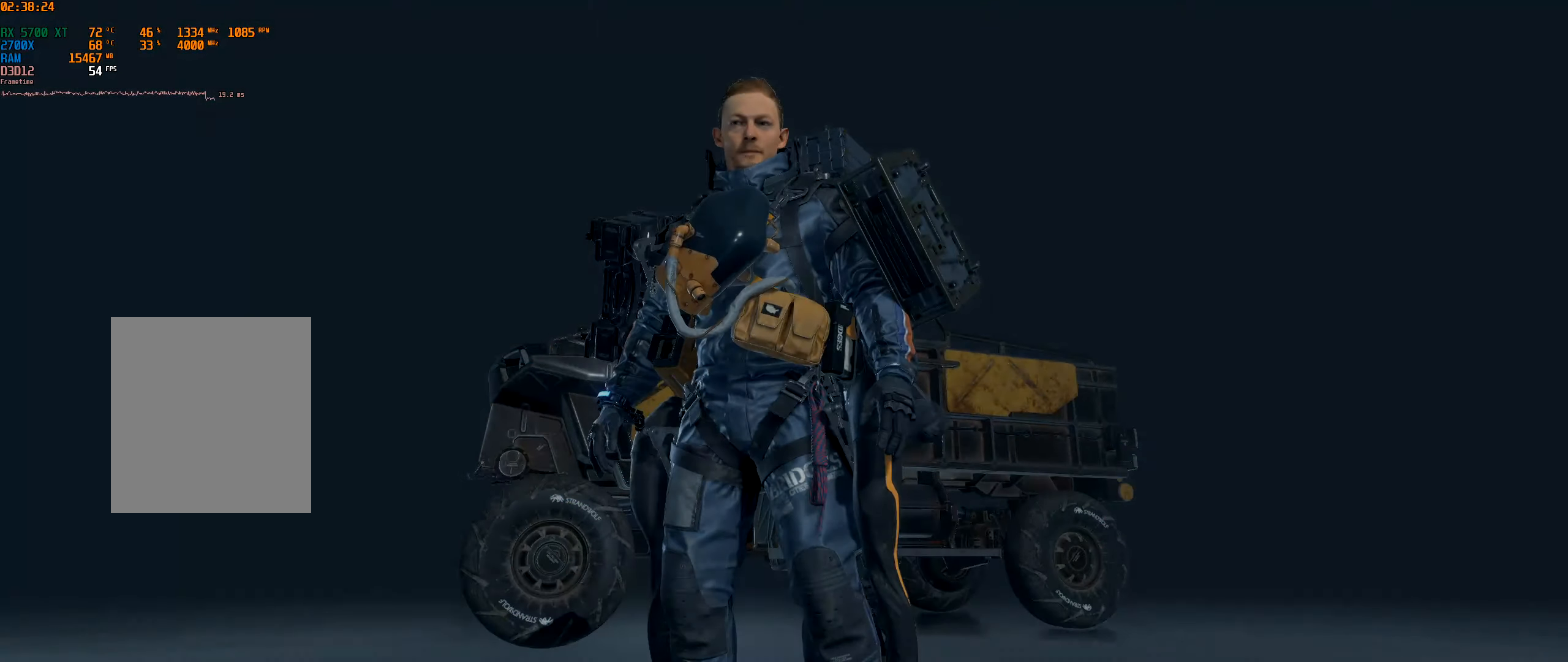
{"dt_ms": 500, "buttons": [], "left_stick": "center", "events": [[400, "A", "up"]]}
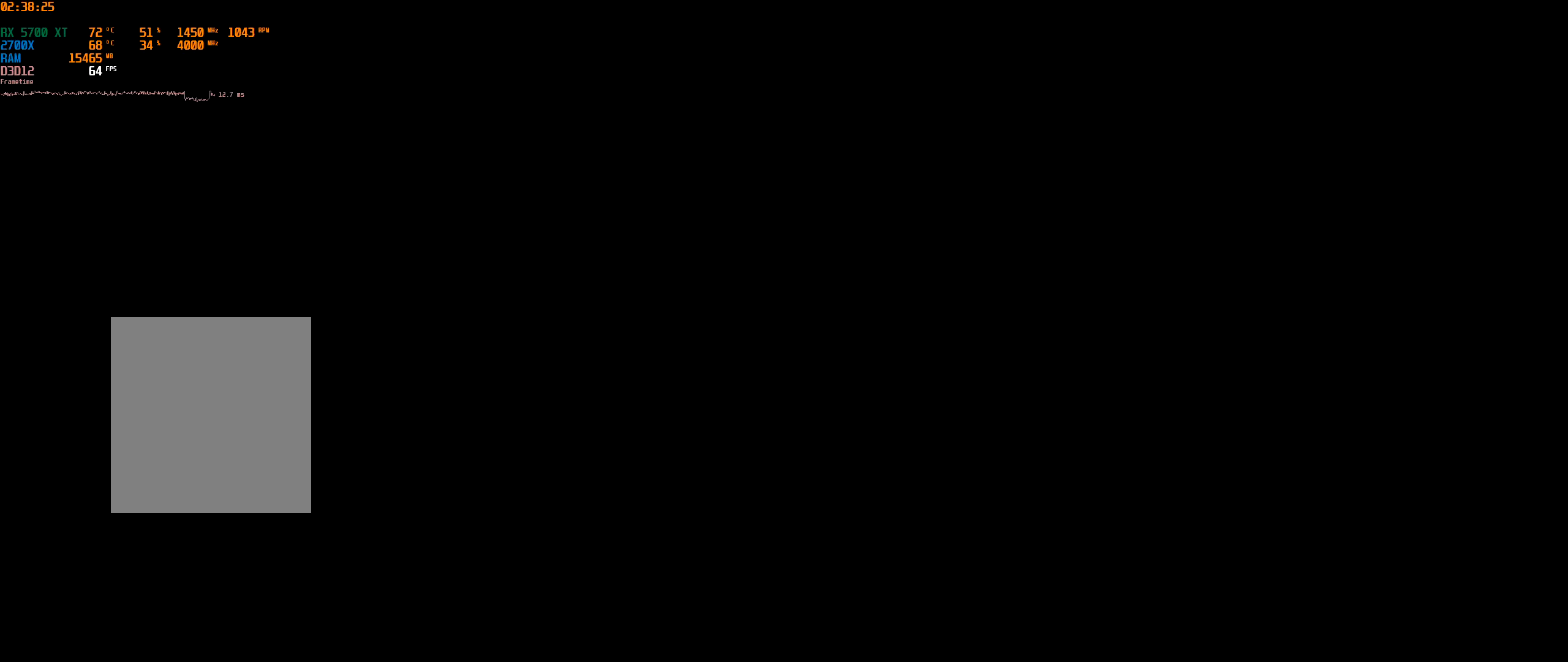
{"dt_ms": 500, "buttons": [], "left_stick": "center", "events": []}
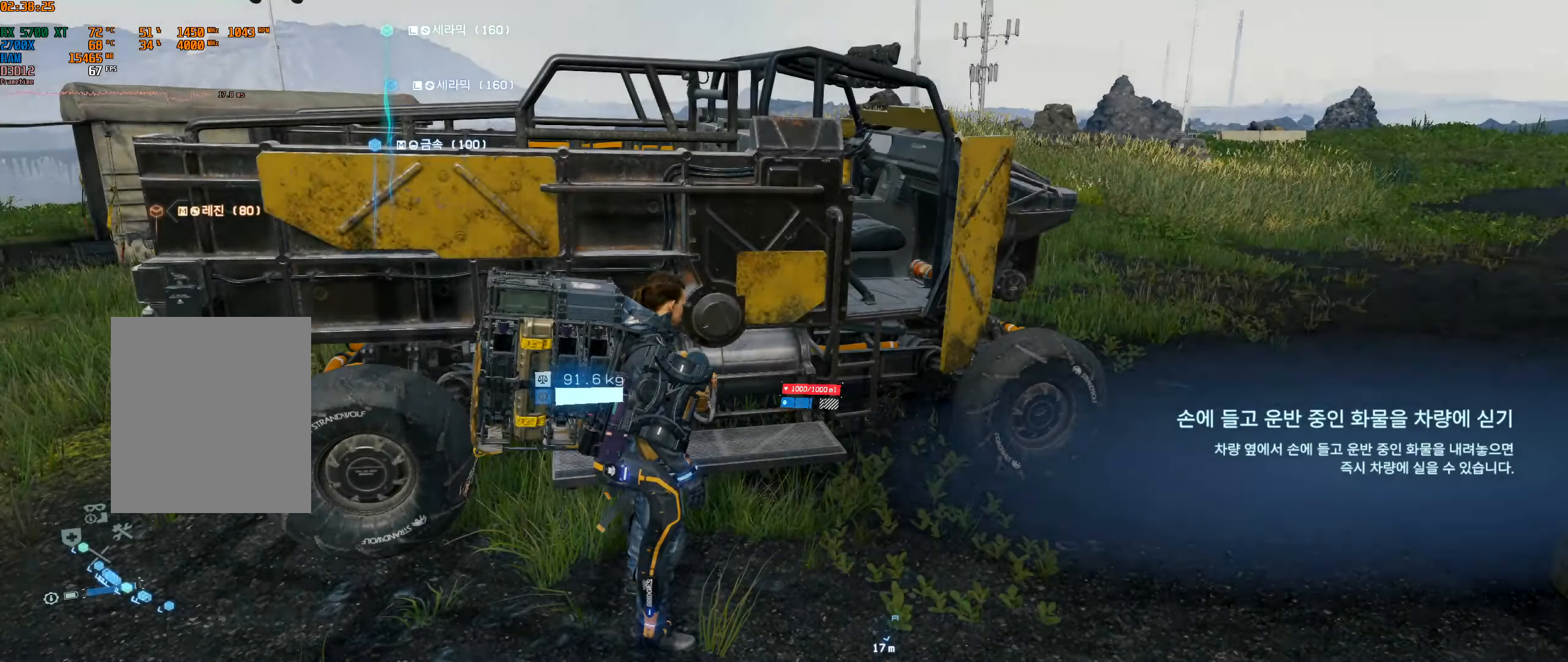
{"dt_ms": 500, "buttons": [], "left_stick": "center", "events": []}
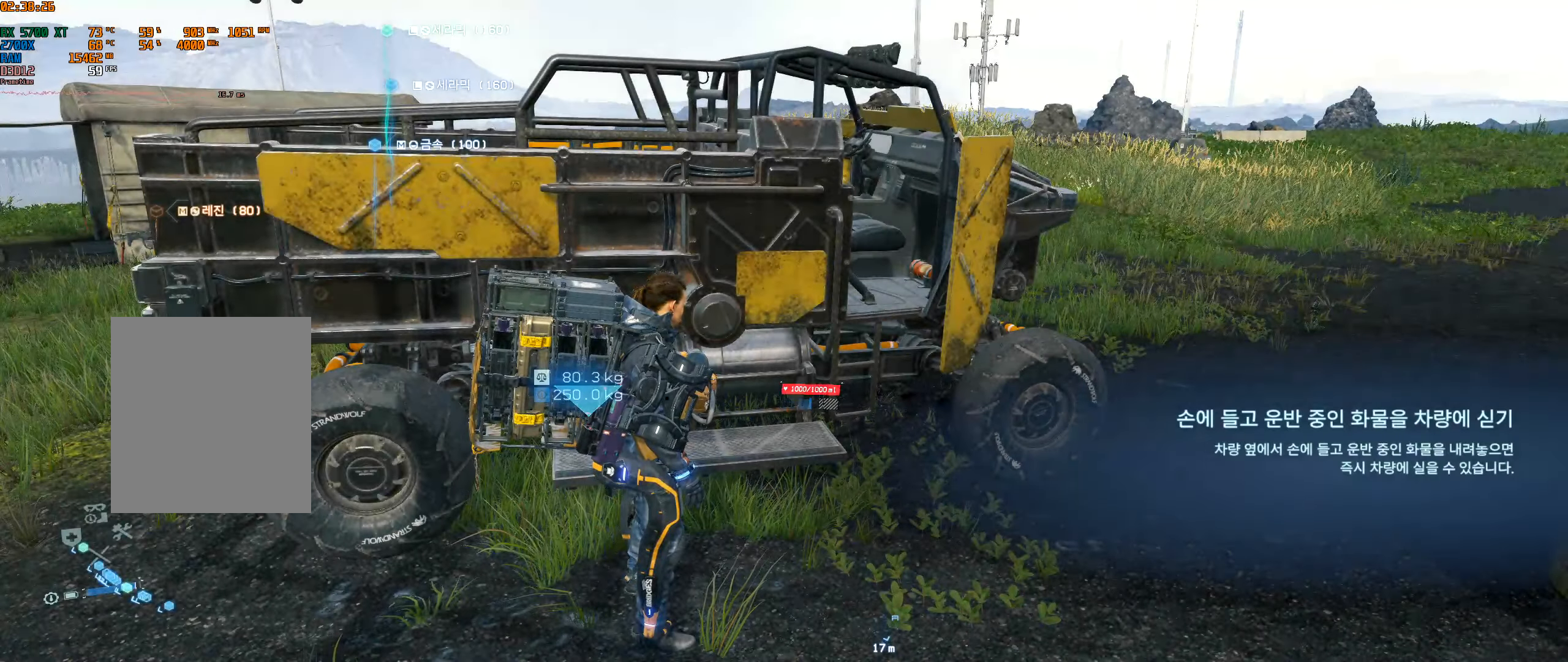
{"dt_ms": 500, "buttons": [], "left_stick": "center", "events": []}
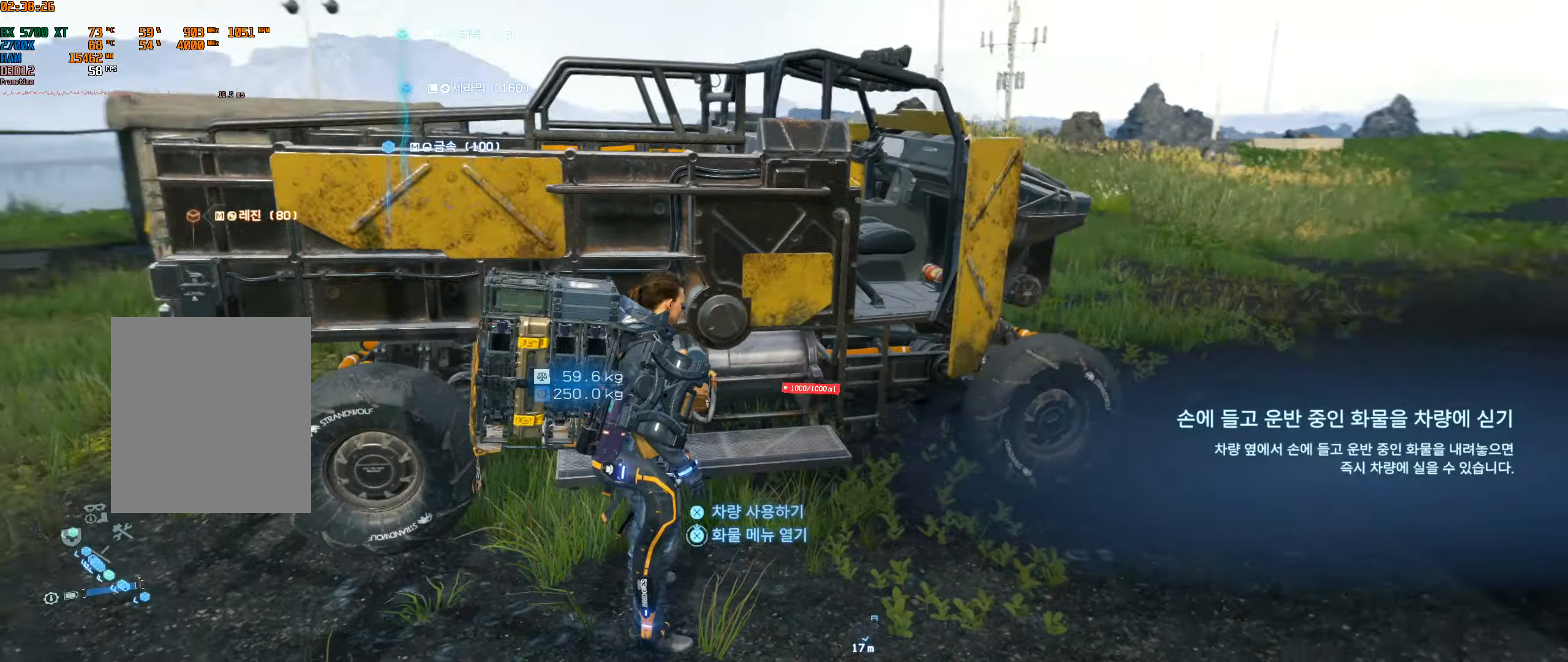
{"dt_ms": 500, "buttons": [], "left_stick": "center", "events": []}
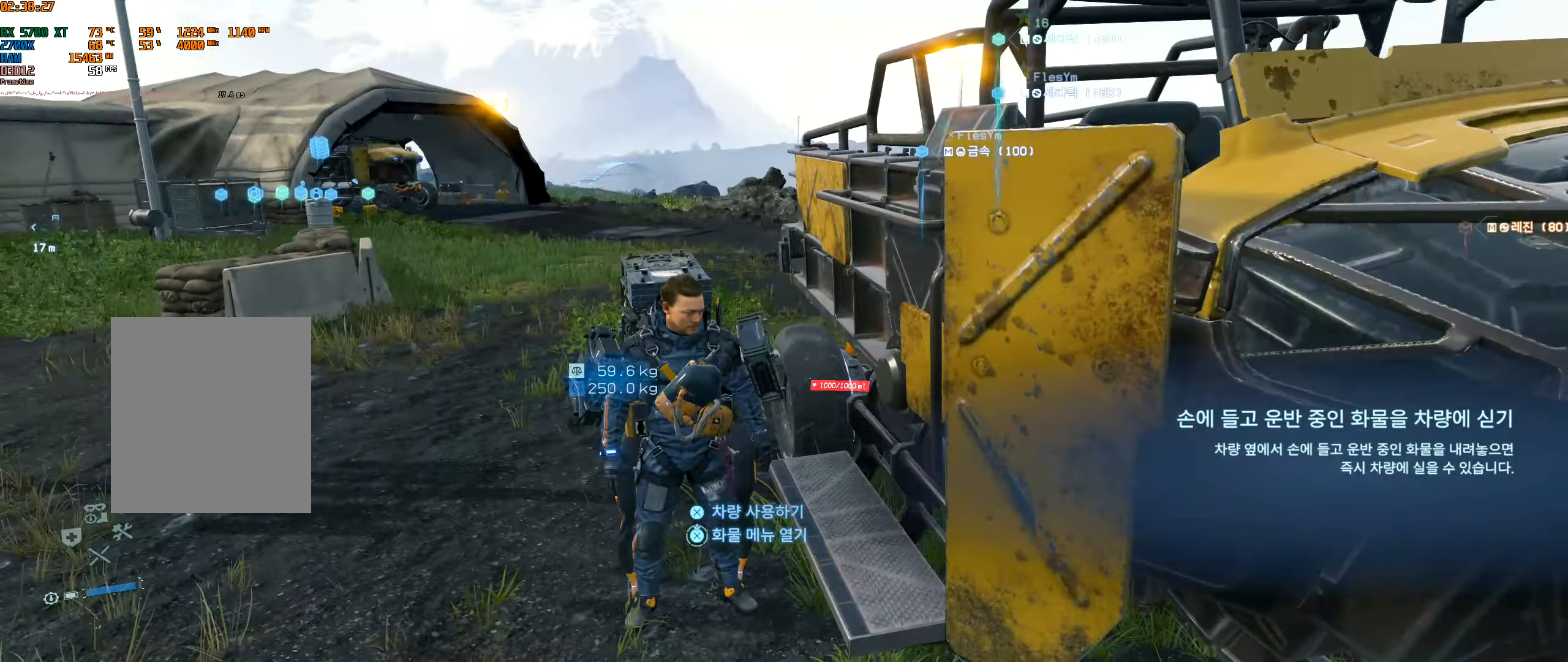
{"dt_ms": 500, "buttons": [], "left_stick": "center", "events": []}
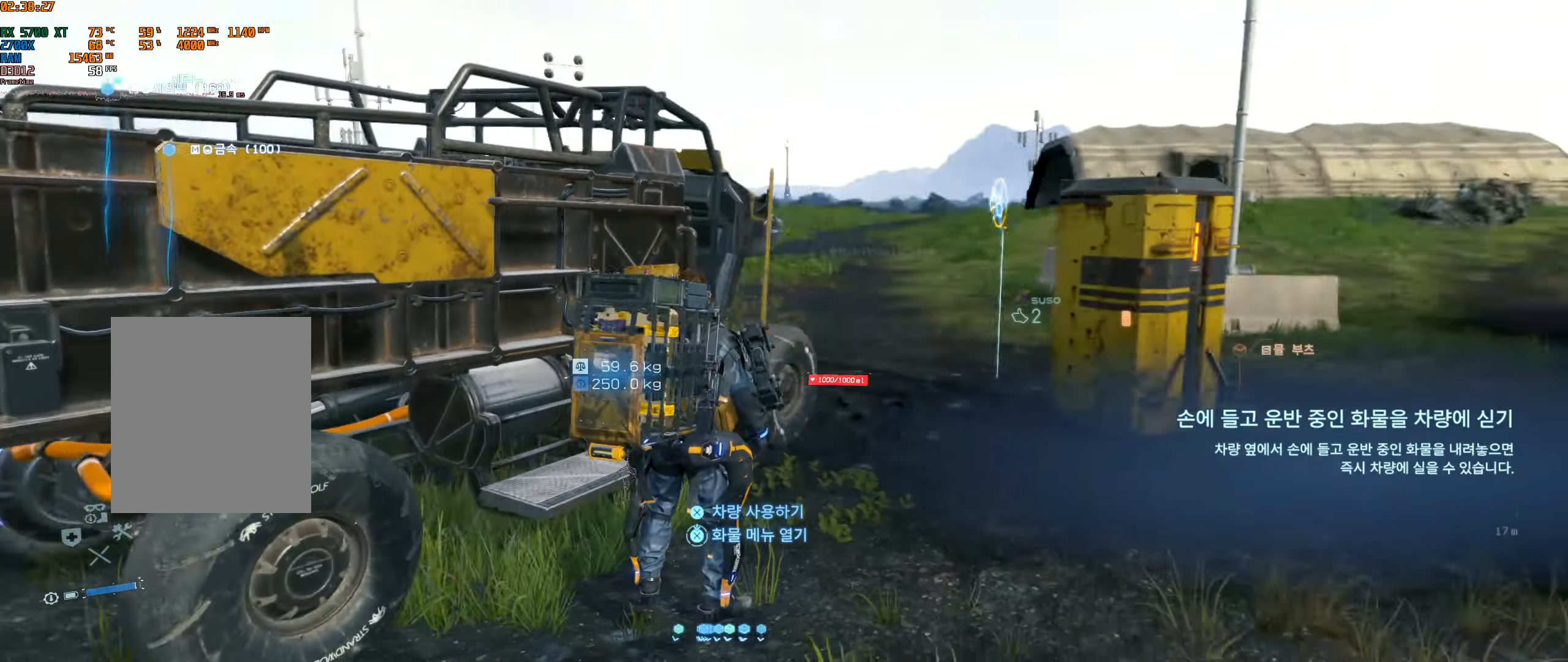
{"dt_ms": 500, "buttons": [], "left_stick": "center", "events": []}
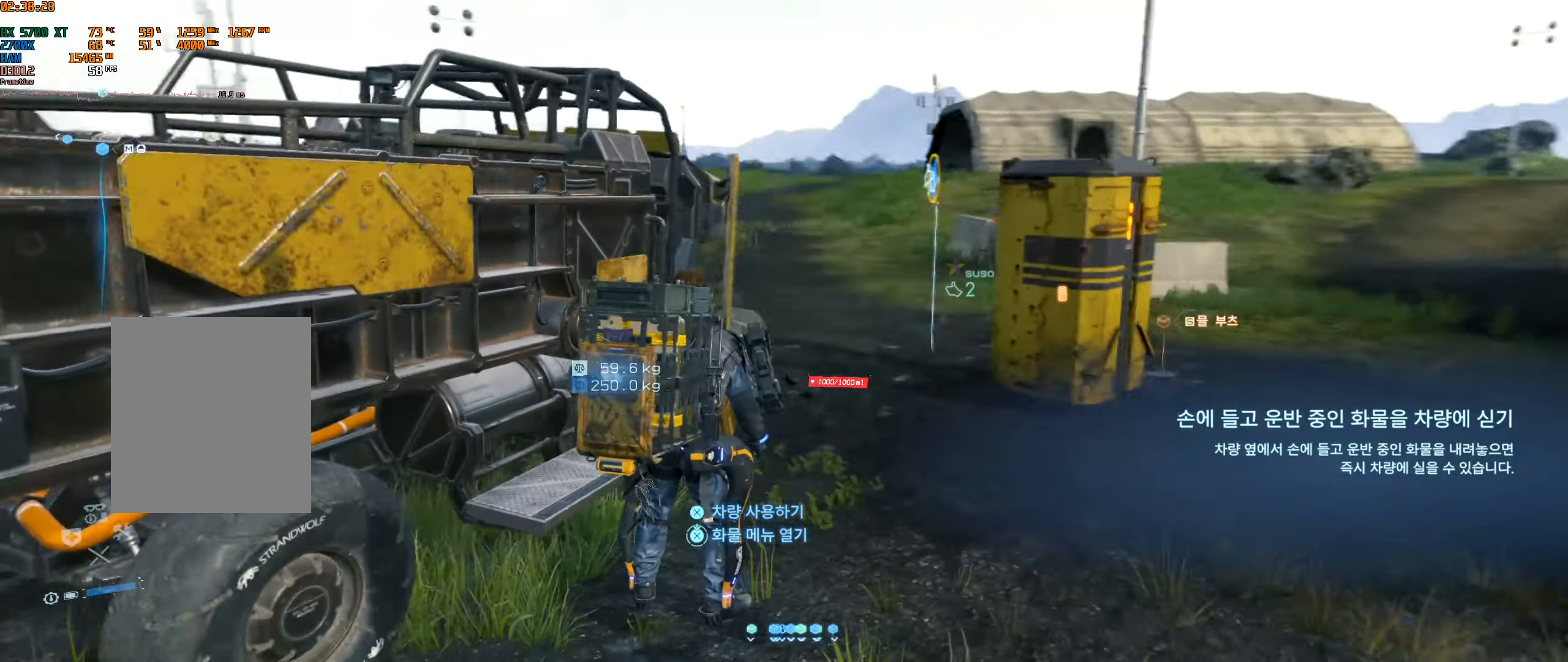
{"dt_ms": 500, "buttons": [], "left_stick": "center", "events": []}
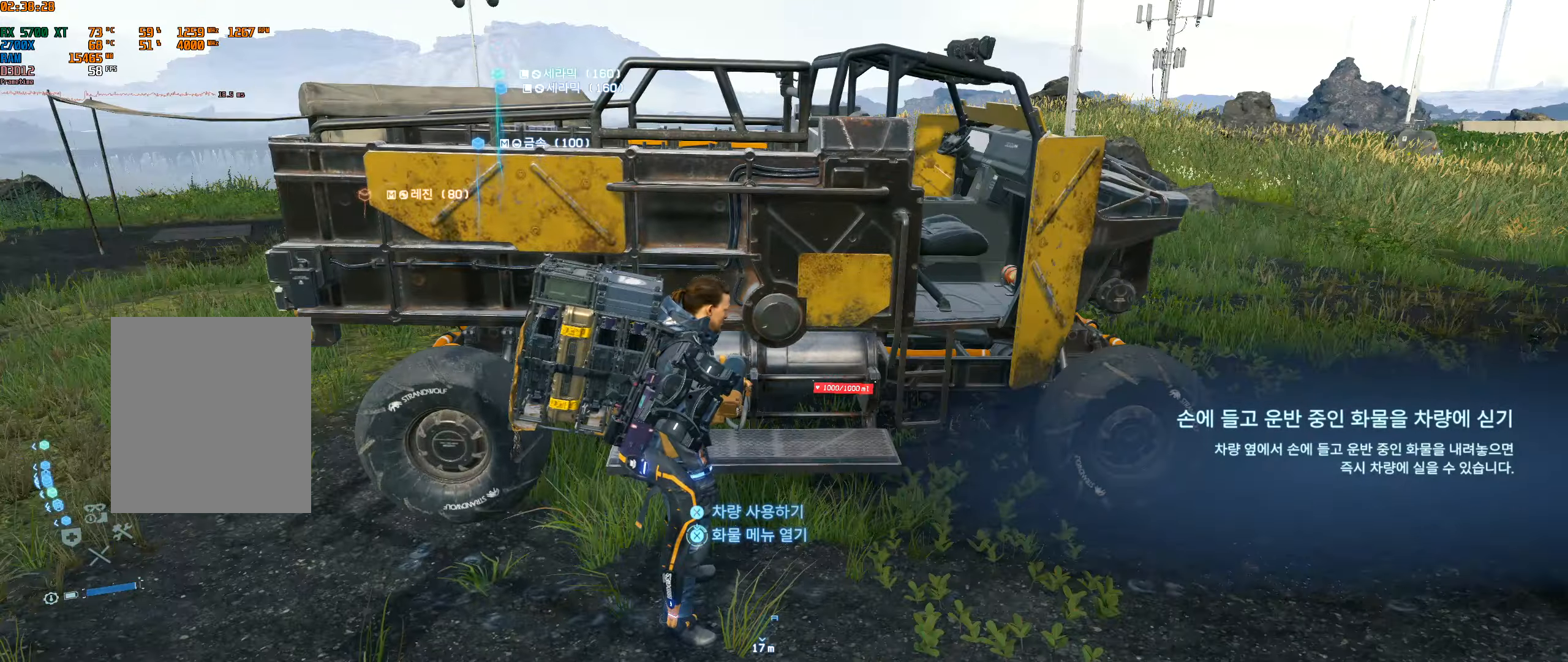
{"dt_ms": 500, "buttons": [], "left_stick": "center", "events": [[417, "B", "down"], [467, "B", "up"]]}